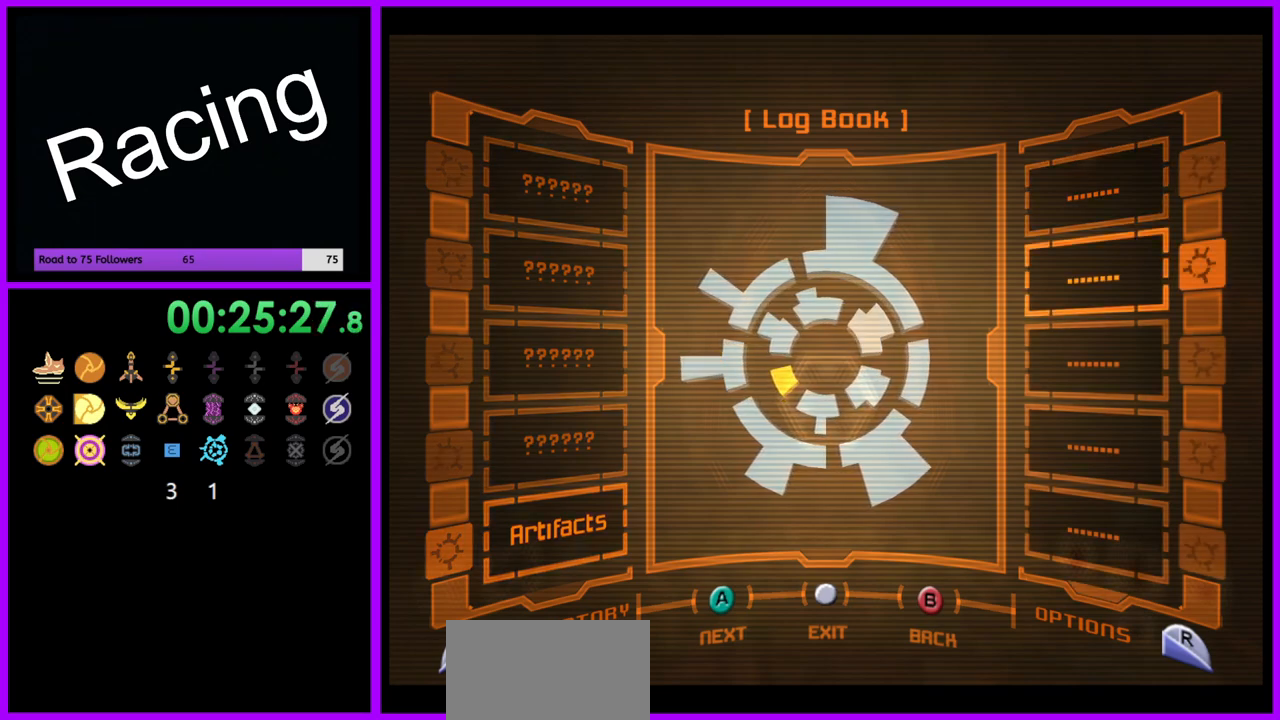
Gameplay with a controller (Nintendo layout); each line is a JSON object with the inputs held at the frame after it. "events" lists button and stick changes between this image and that frame as [ms after this image, input, new state], when the widget could be followed in between. Not read: L3 R3.
{"buttons": ["A"], "left_stick": "center", "right_stick": "center", "events": [[33, "A", "down"], [150, "A", "up"], [250, "A", "down"], [367, "A", "up"], [500, "A", "down"]]}
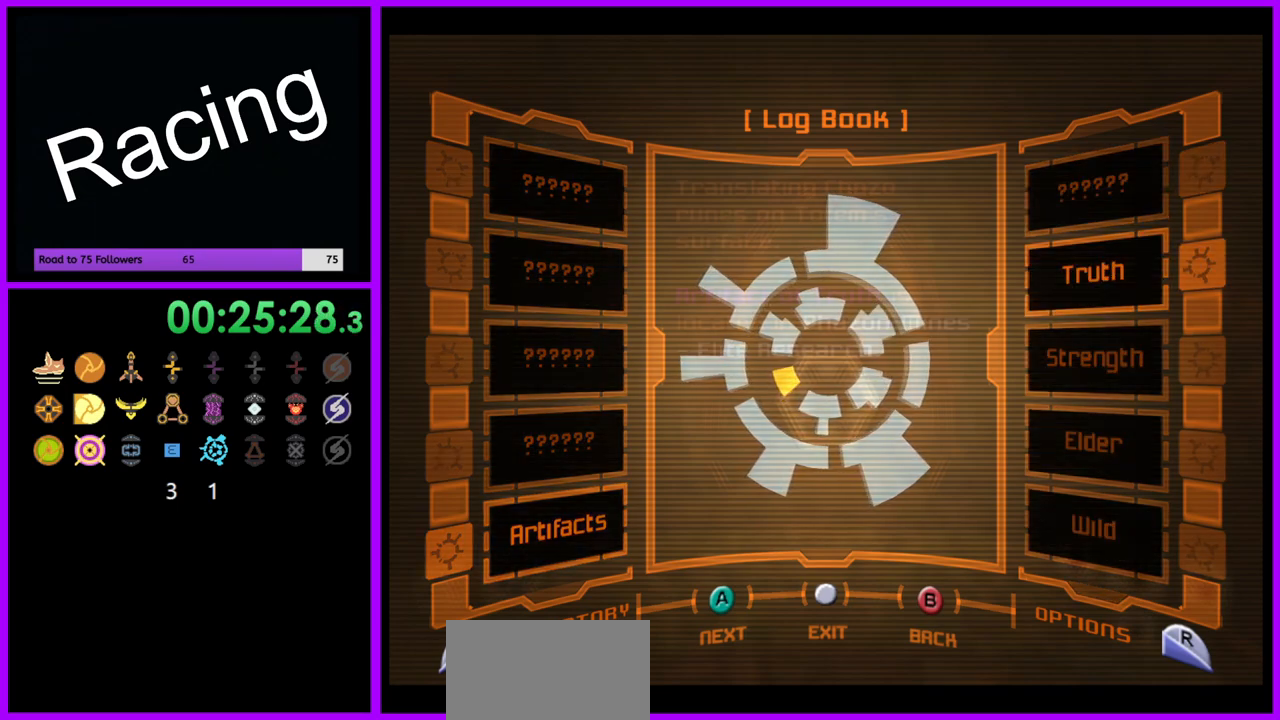
{"buttons": [], "left_stick": "center", "right_stick": "center", "events": [[117, "A", "up"]]}
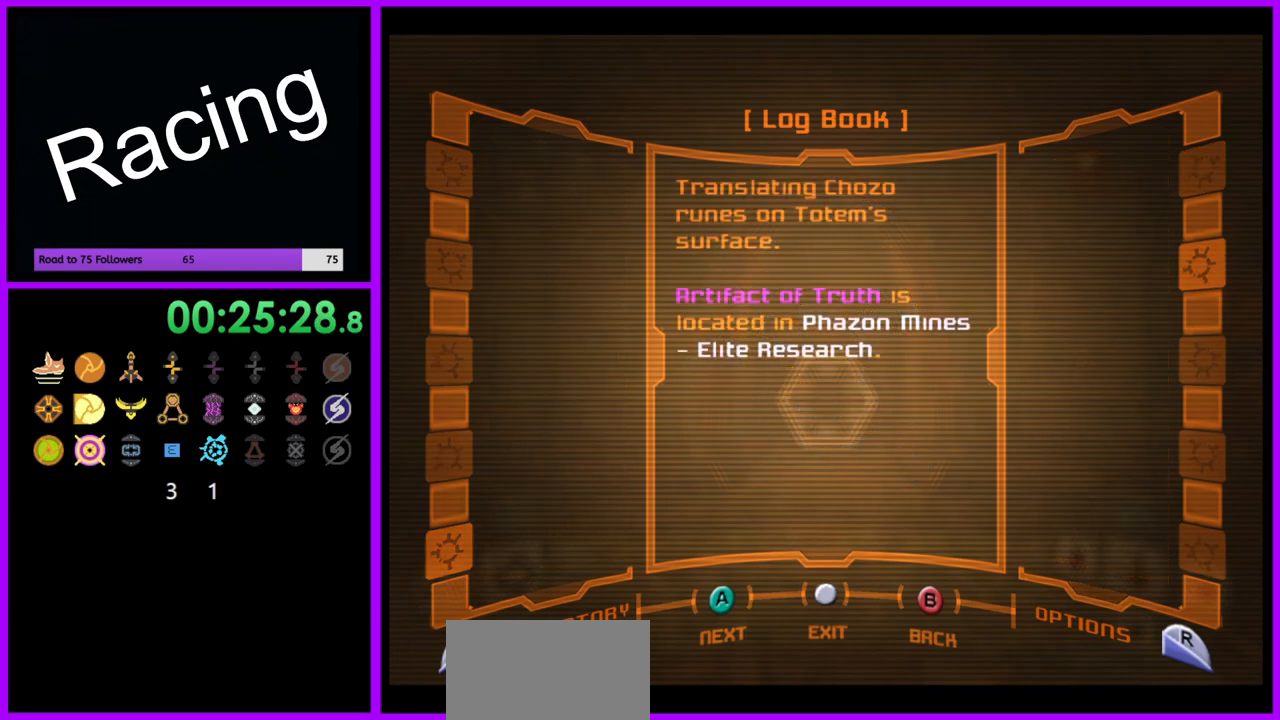
{"buttons": [], "left_stick": "center", "right_stick": "center", "events": [[267, "A", "down"], [383, "A", "up"]]}
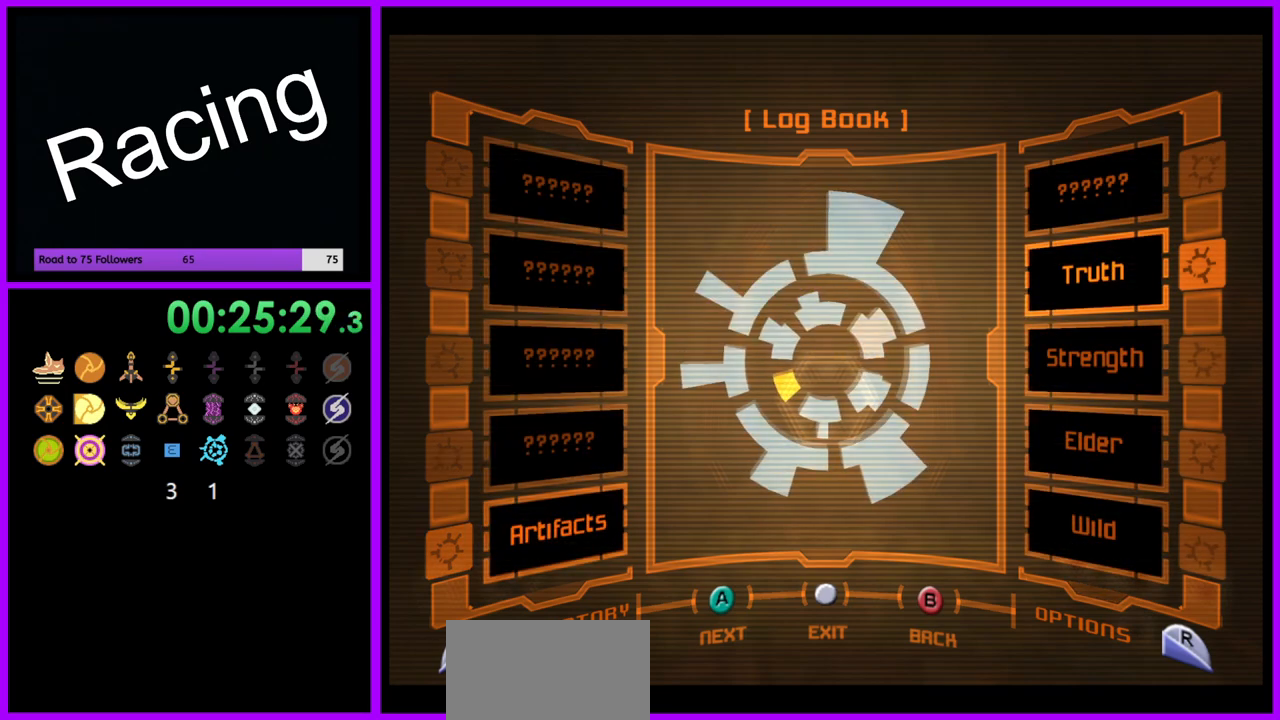
{"buttons": ["A"], "left_stick": "center", "right_stick": "center", "events": [[383, "A", "down"]]}
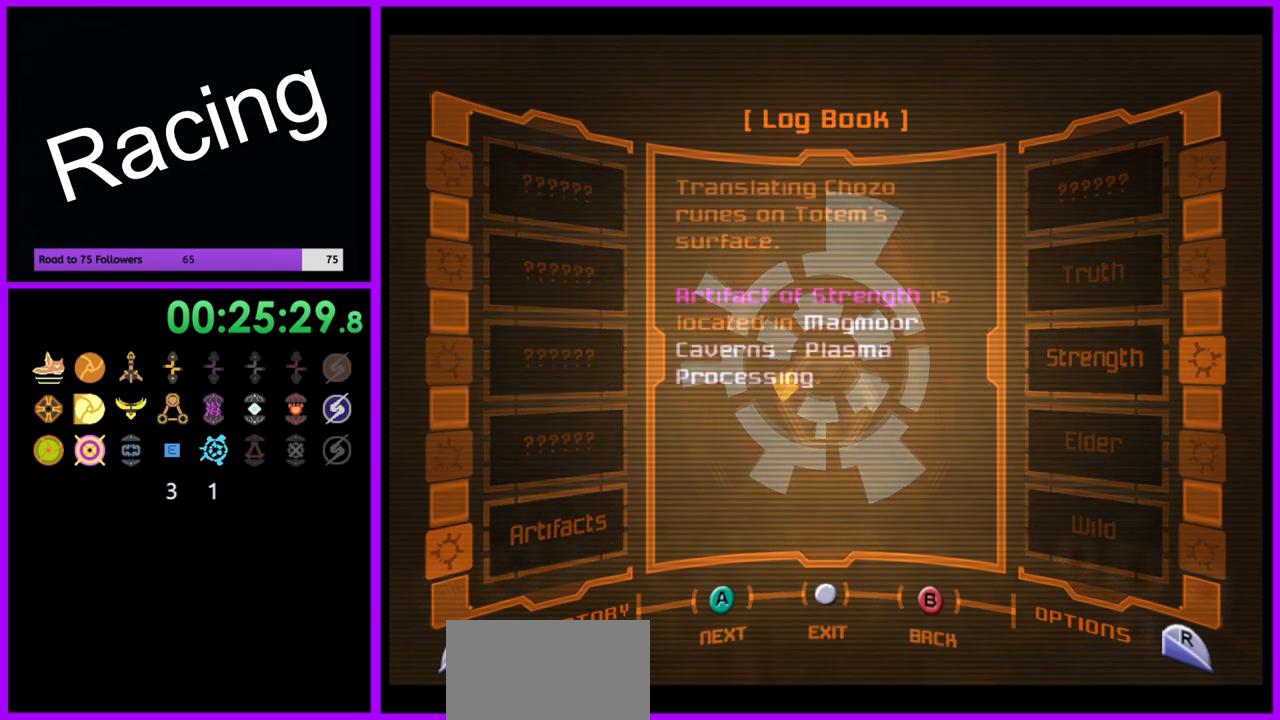
{"buttons": [], "left_stick": "center", "right_stick": "center", "events": [[17, "A", "up"]]}
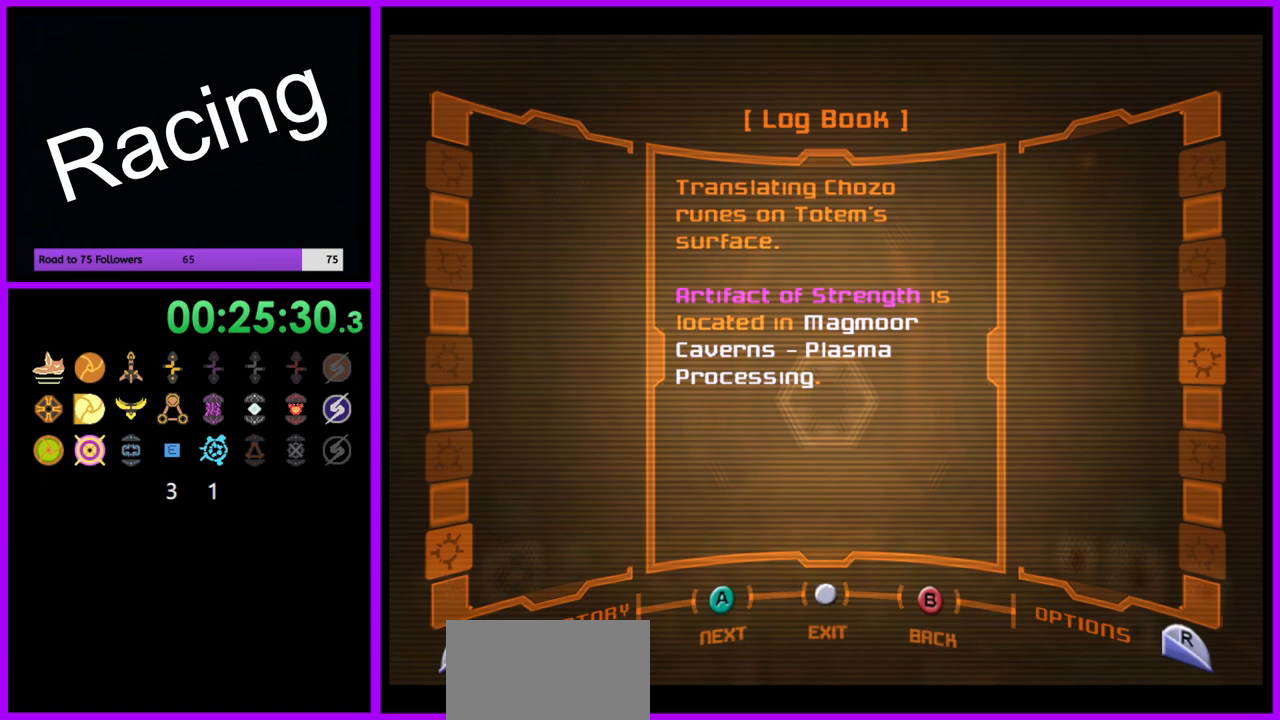
{"buttons": [], "left_stick": "center", "right_stick": "center", "events": [[317, "A", "down"], [450, "A", "up"]]}
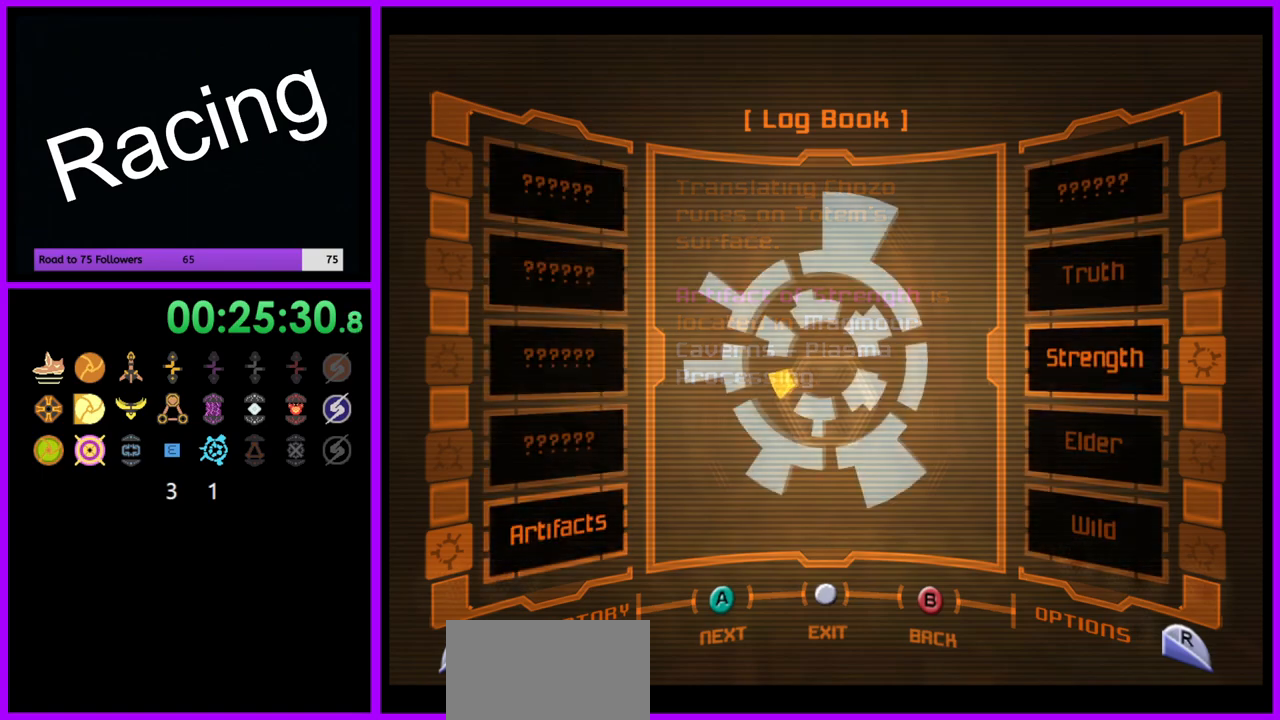
{"buttons": ["A"], "left_stick": "center", "right_stick": "center", "events": [[383, "A", "down"]]}
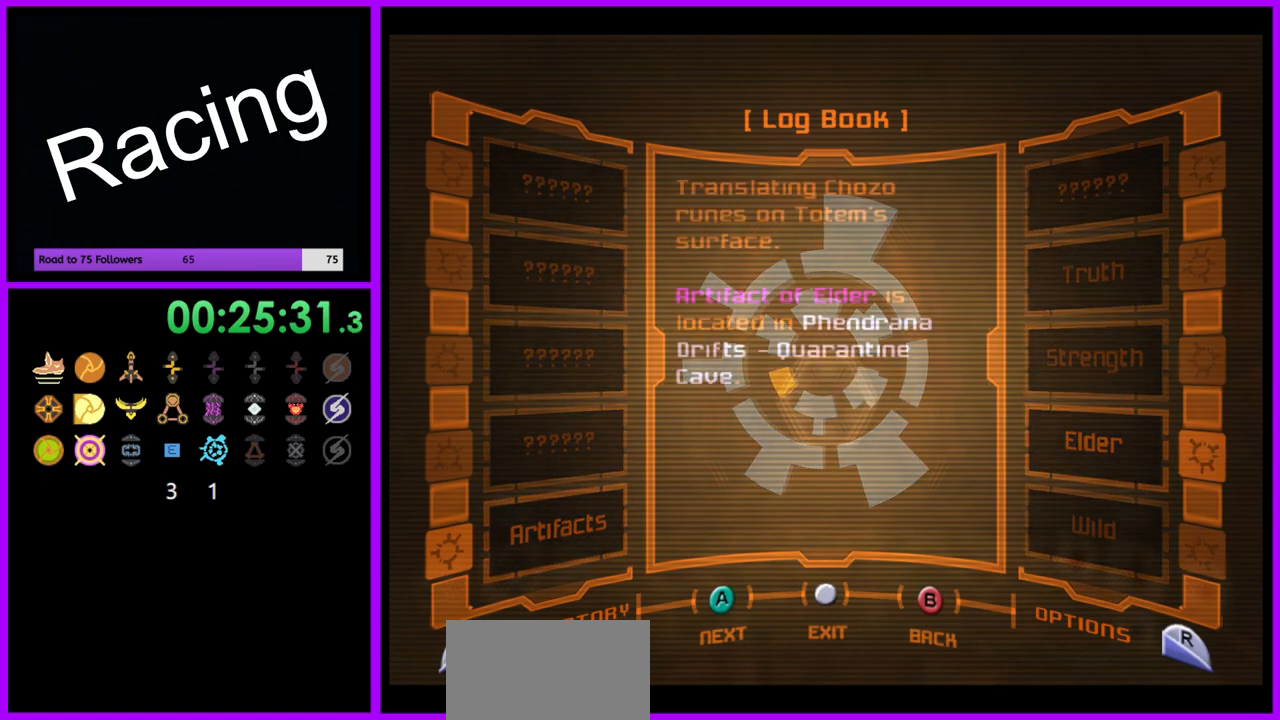
{"buttons": [], "left_stick": "center", "right_stick": "center", "events": [[17, "A", "up"]]}
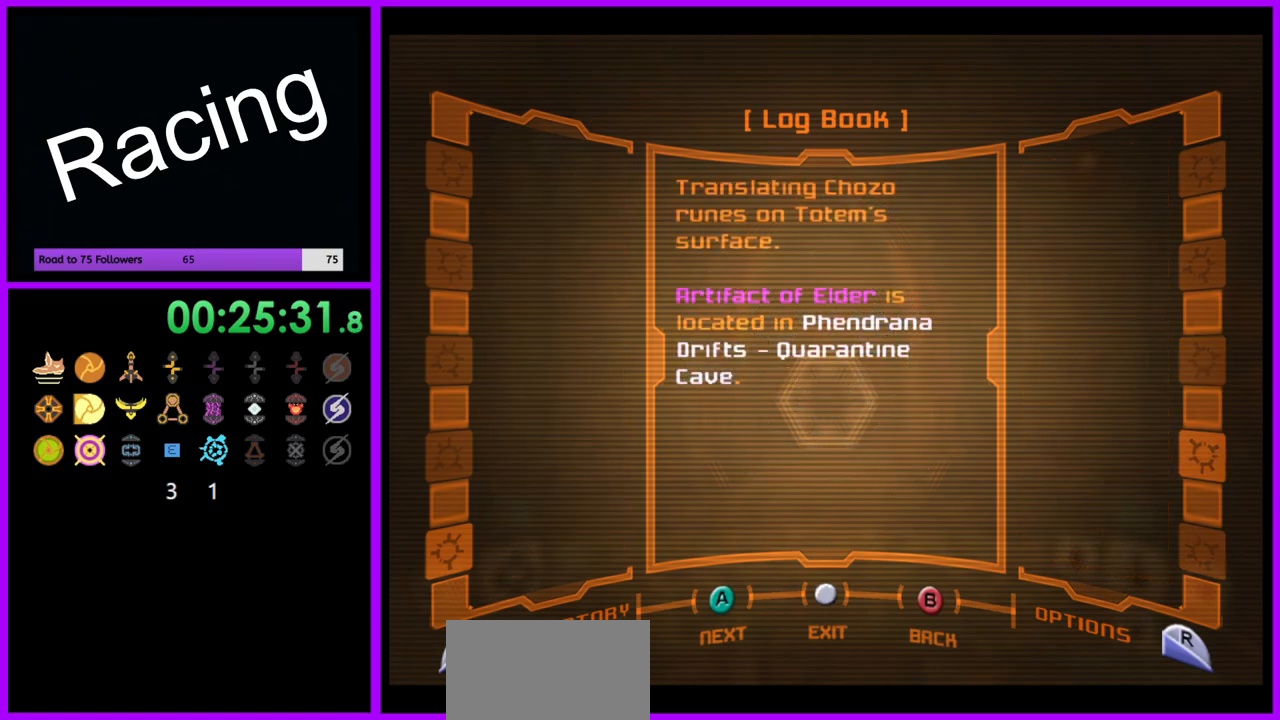
{"buttons": [], "left_stick": "center", "right_stick": "center", "events": [[167, "A", "down"], [300, "A", "up"]]}
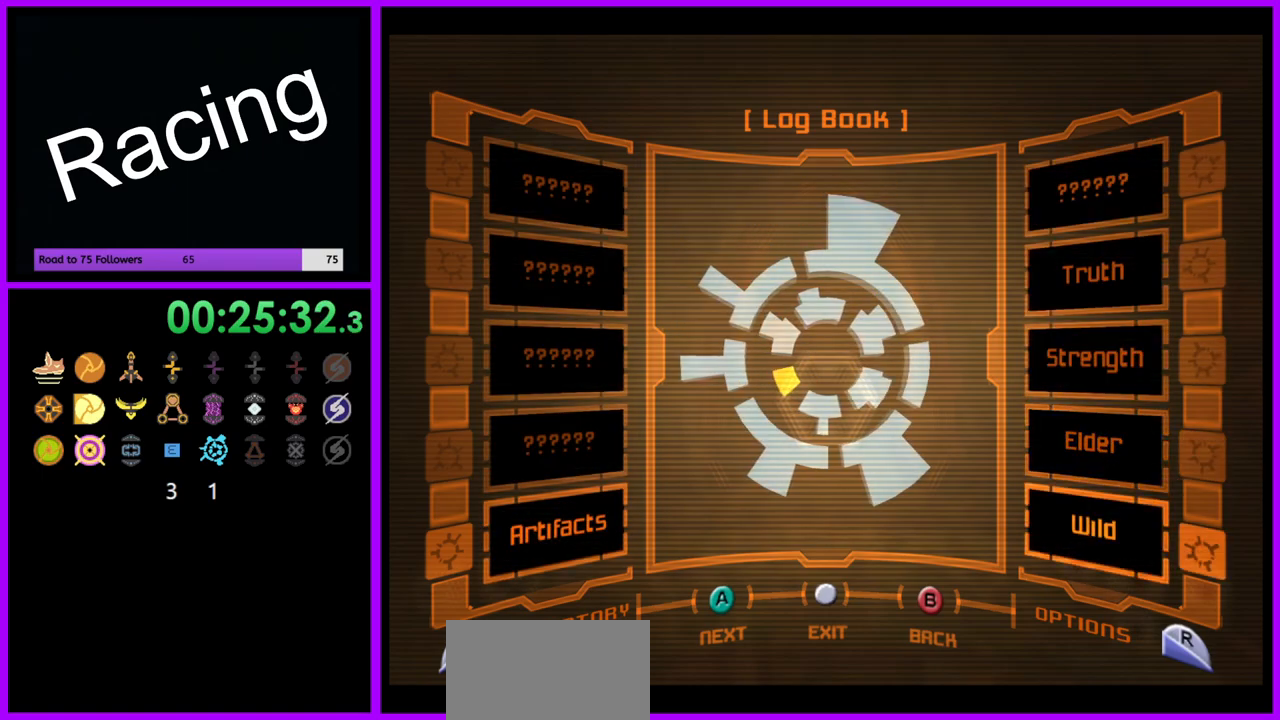
{"buttons": [], "left_stick": "center", "right_stick": "center", "events": [[183, "A", "down"], [333, "A", "up"]]}
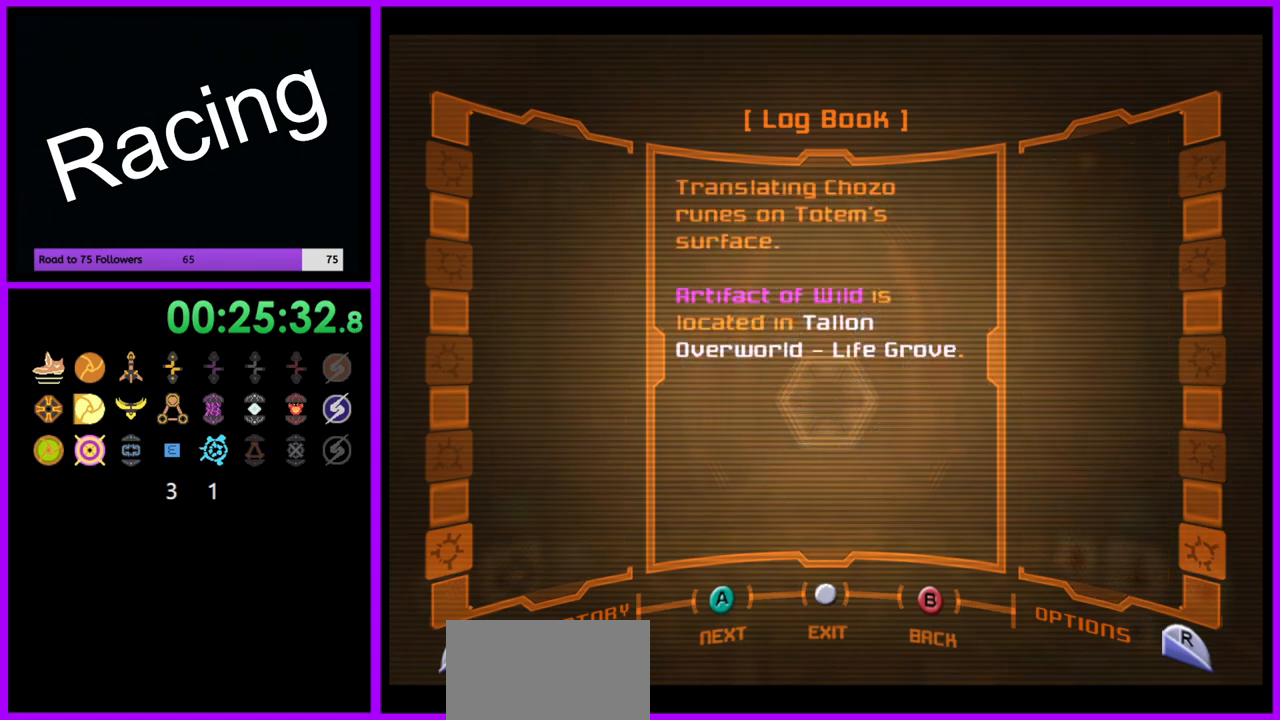
{"buttons": [], "left_stick": "center", "right_stick": "center", "events": [[333, "A", "down"], [467, "A", "up"]]}
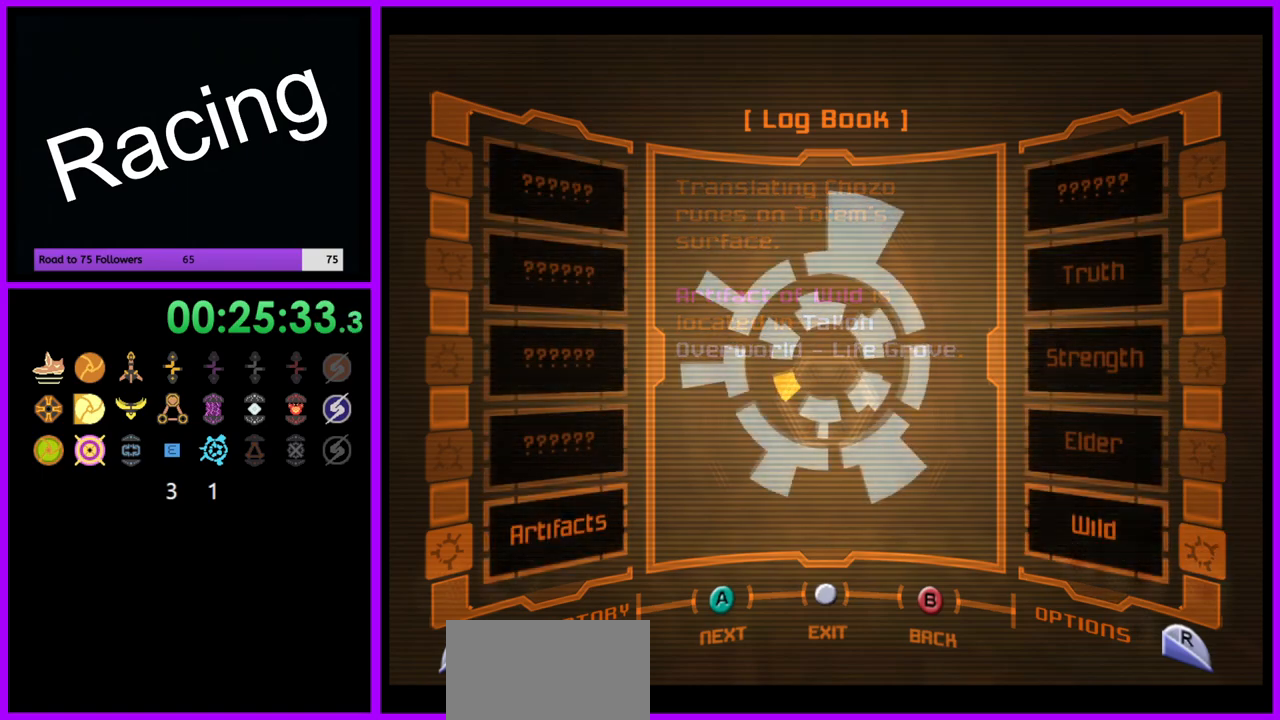
{"buttons": ["A"], "left_stick": "center", "right_stick": "center", "events": [[467, "A", "down"]]}
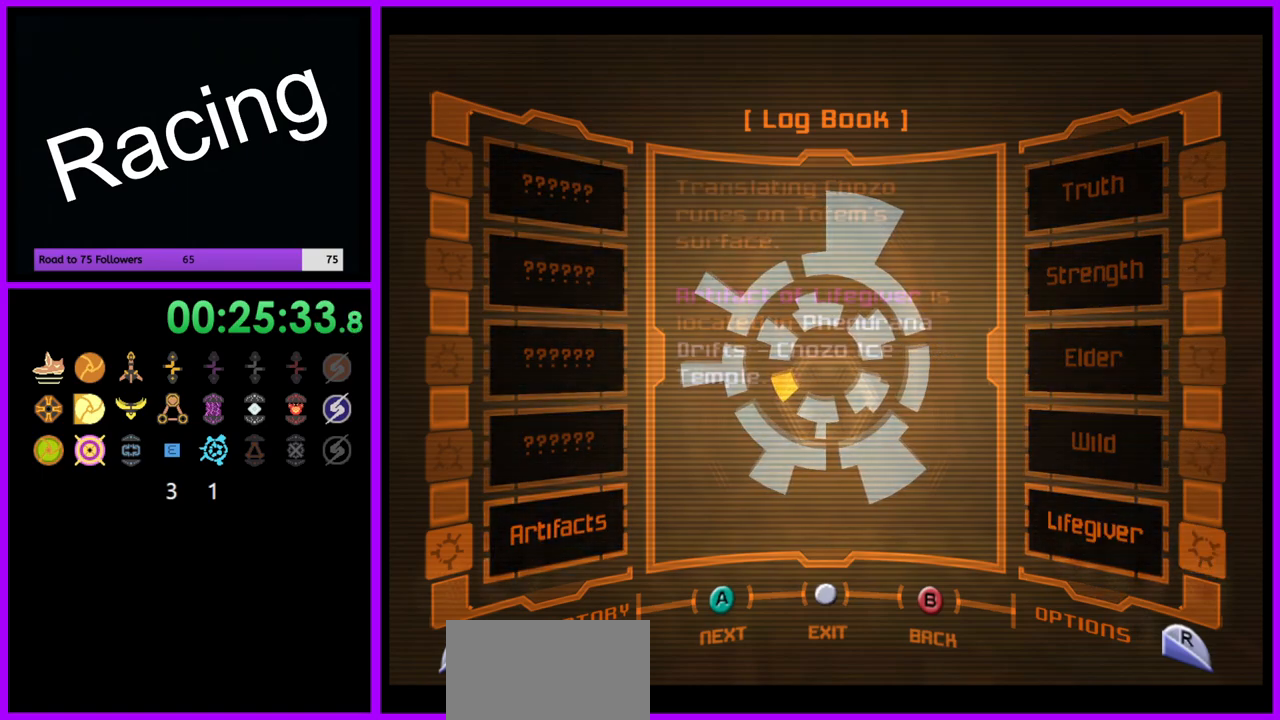
{"buttons": [], "left_stick": "center", "right_stick": "center", "events": [[100, "A", "up"]]}
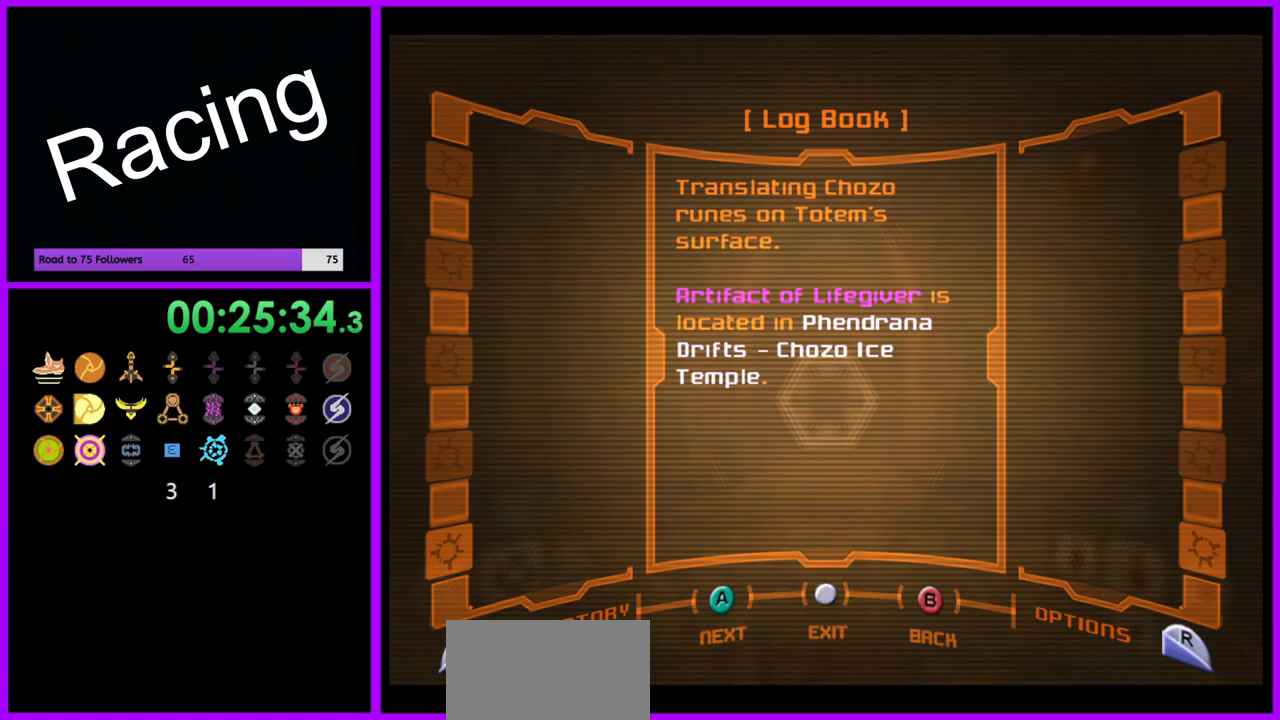
{"buttons": [], "left_stick": "center", "right_stick": "center", "events": [[283, "A", "down"], [433, "A", "up"]]}
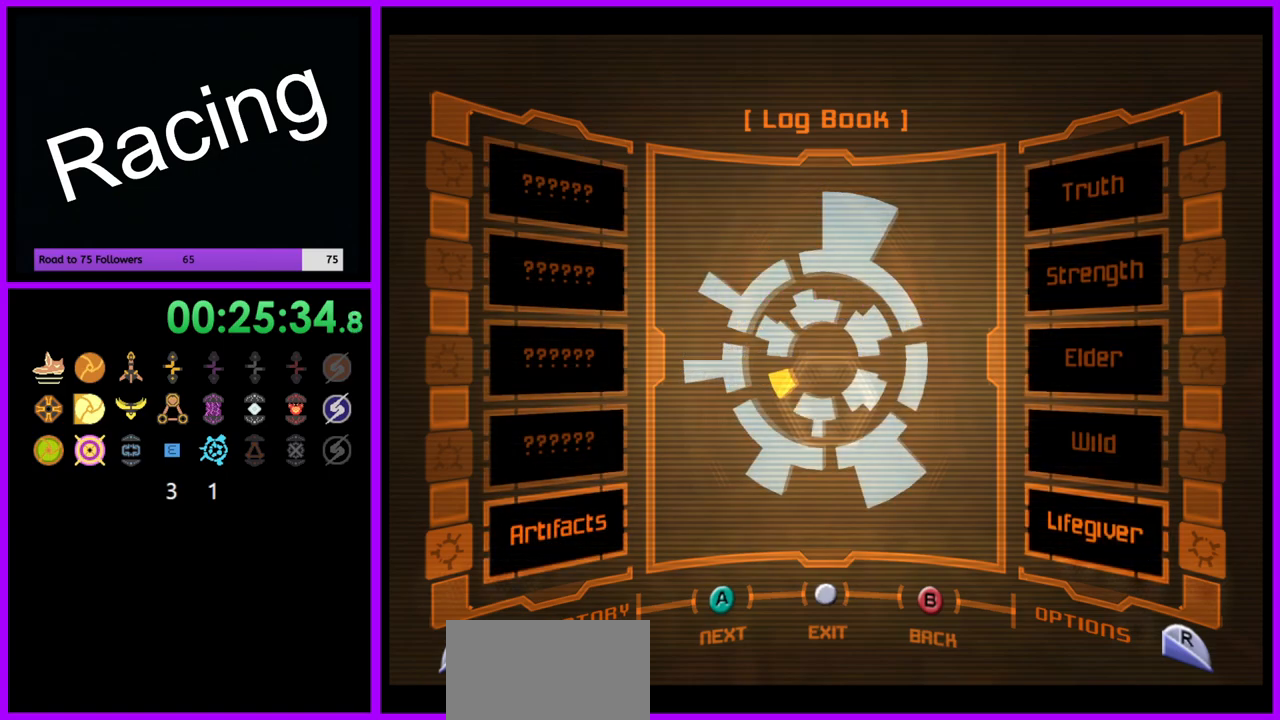
{"buttons": [], "left_stick": "center", "right_stick": "center", "events": []}
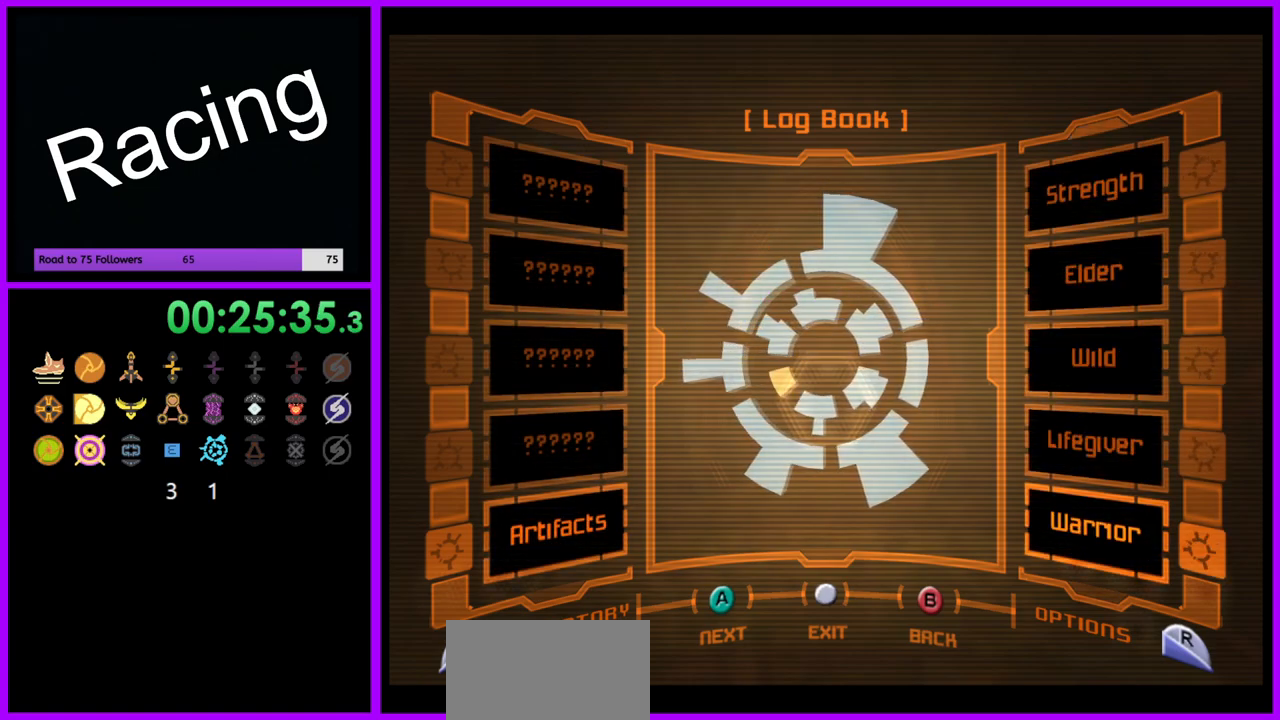
{"buttons": ["B"], "left_stick": "up", "right_stick": "center", "events": [[167, "B", "down"], [250, "B", "up"], [333, "B", "down"], [400, "B", "up"], [450, "left_stick", "up"], [483, "B", "down"]]}
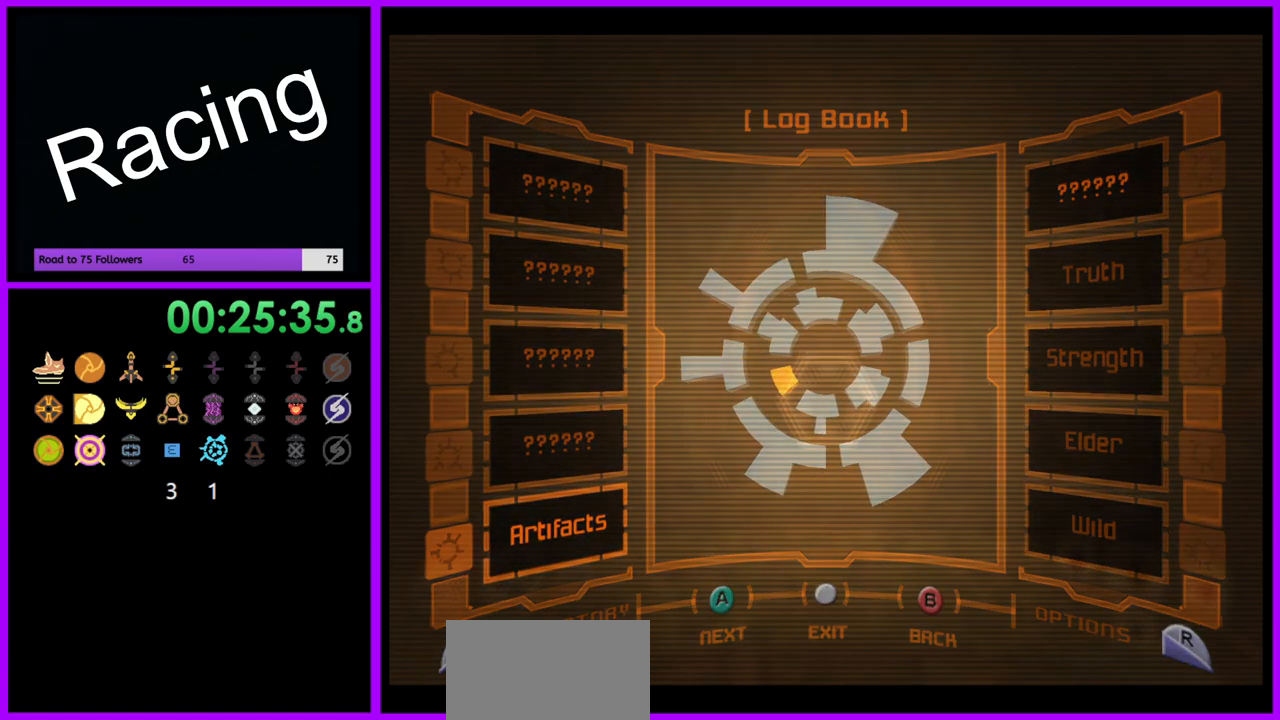
{"buttons": [], "left_stick": "up", "right_stick": "center", "events": [[67, "B", "up"], [133, "B", "down"], [217, "B", "up"], [283, "B", "down"], [367, "B", "up"]]}